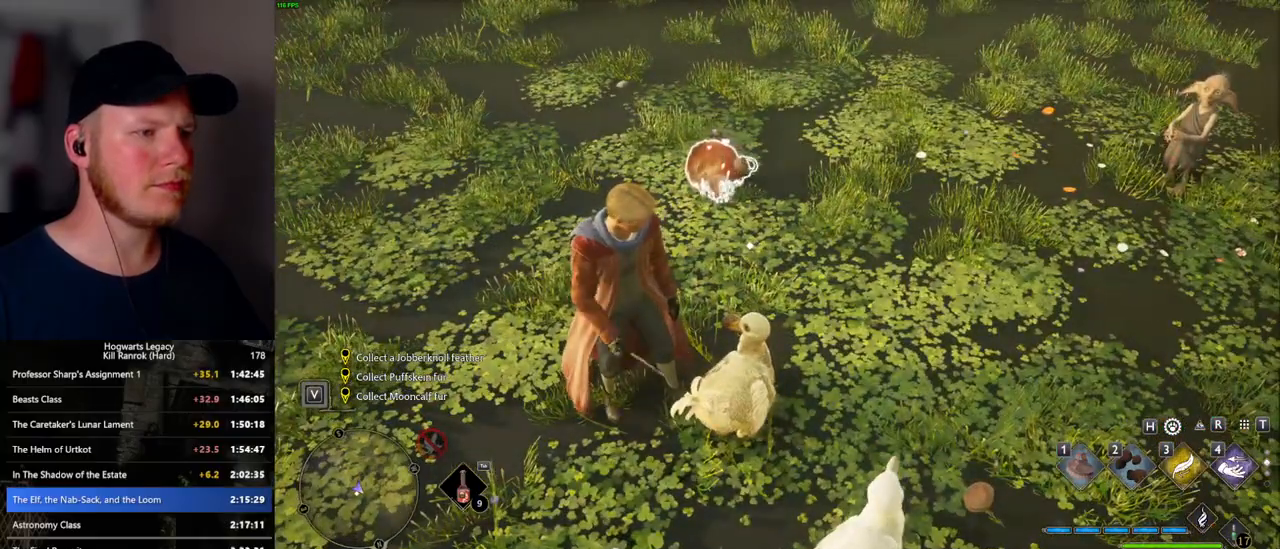
Gameplay with keyboard and mouse; each line is a JSON object with the keys and mouse buttons held at the frame after it. "events" lists presses ("down") and releases ("up") of ".", "/", "0", "1", "2", "3", "4", "5", "6", "7", "8", "9", "a", "alt_l", "alt_r", "b", "backslash", "backspace", "c", "caps_lock", "comma", "ctrl_l", "ctrl_r", "d", "e", "equals", "escape", "f", "f1", "f10", "f11", "f12", "f2", "f3", "f4", "f5", "f6", "f7", "f8", "f9", "g", "h", "i", "j", "k", "l", "lbracket", "m", "minus", "n", "o", "p", "q", "quote", "r", "rbracket", "return", "s", "semicolon", "shift_l", "shift_r", "space", "super_l", "super_r", "t", "tab", "tilde", "u", "v", "w", "x", "y", "z", "mouse_left", "mouse_wheel", "mouse_right", "mouse_mb4" and "mouse_mb5" between this image and that frame as [ms after this image, input, new state], when the widget could be followed in between. "mouse_left", "mouse_wheel", "mouse_right", "mouse_mb4", "mouse_mb5" = the "left", "wheel", "right", "mb4", "mb5" buttons of the "mouse" list. No other keys are recorded. "wheel" means that the mouse wheel is clicked or scrolled. Mouse movement is not recorded.
{"keys": ["1"], "mouse": [], "events": [[317, "1", "down"], [400, "1", "up"], [483, "1", "down"]]}
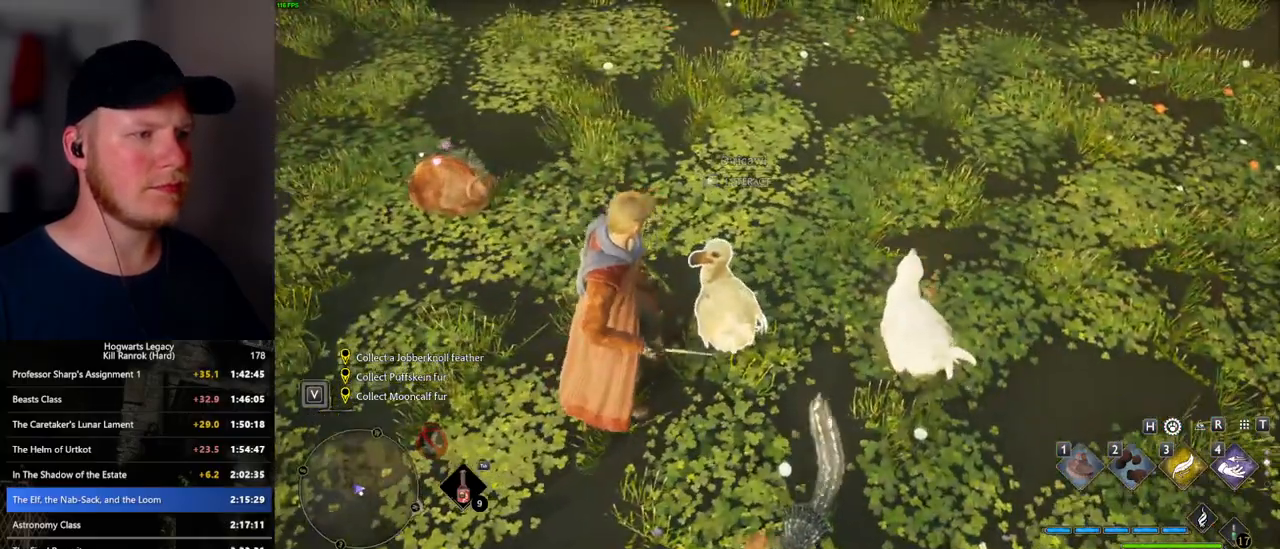
{"keys": ["w"], "mouse": [], "events": [[67, "1", "up"], [167, "1", "down"], [200, "1", "up"], [483, "w", "down"]]}
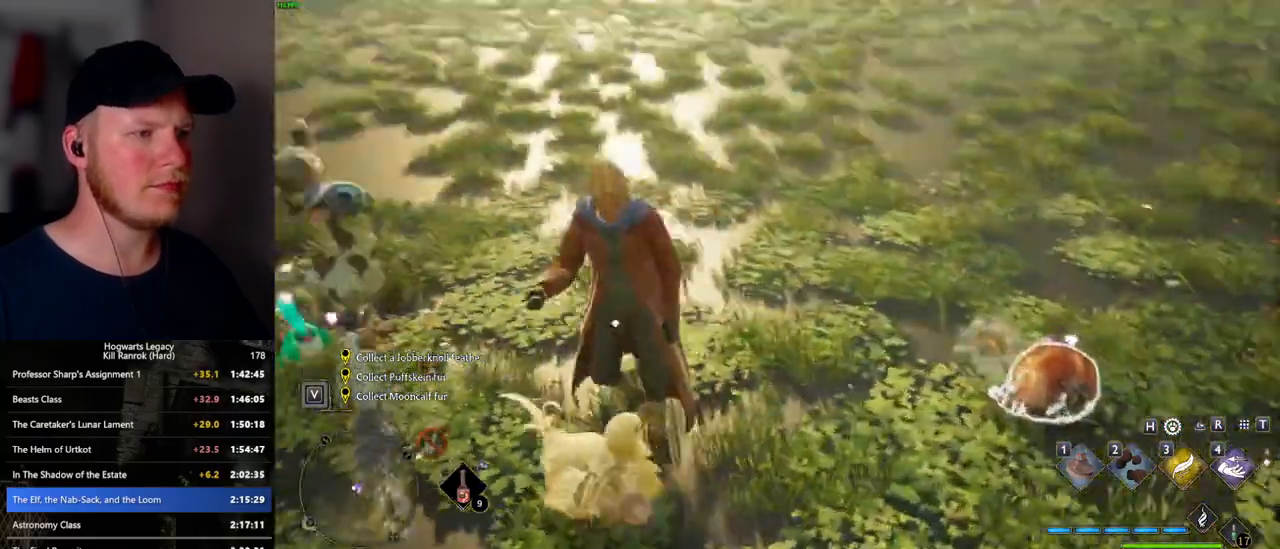
{"keys": ["w"], "mouse": [], "events": []}
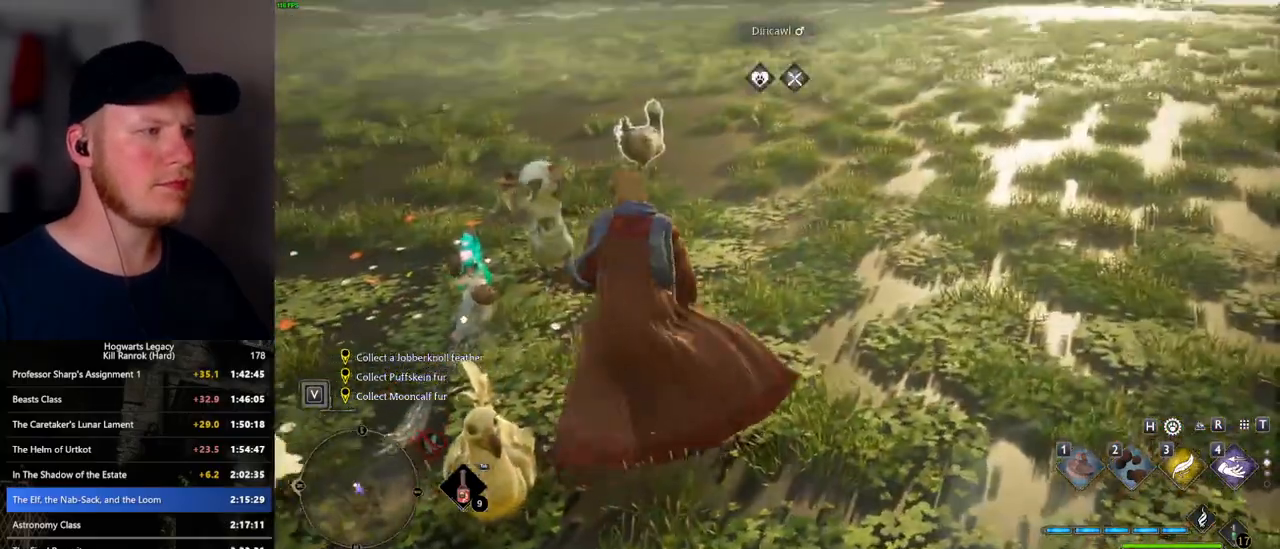
{"keys": [], "mouse": [], "events": [[133, "d", "down"], [350, "d", "up"], [400, "w", "up"]]}
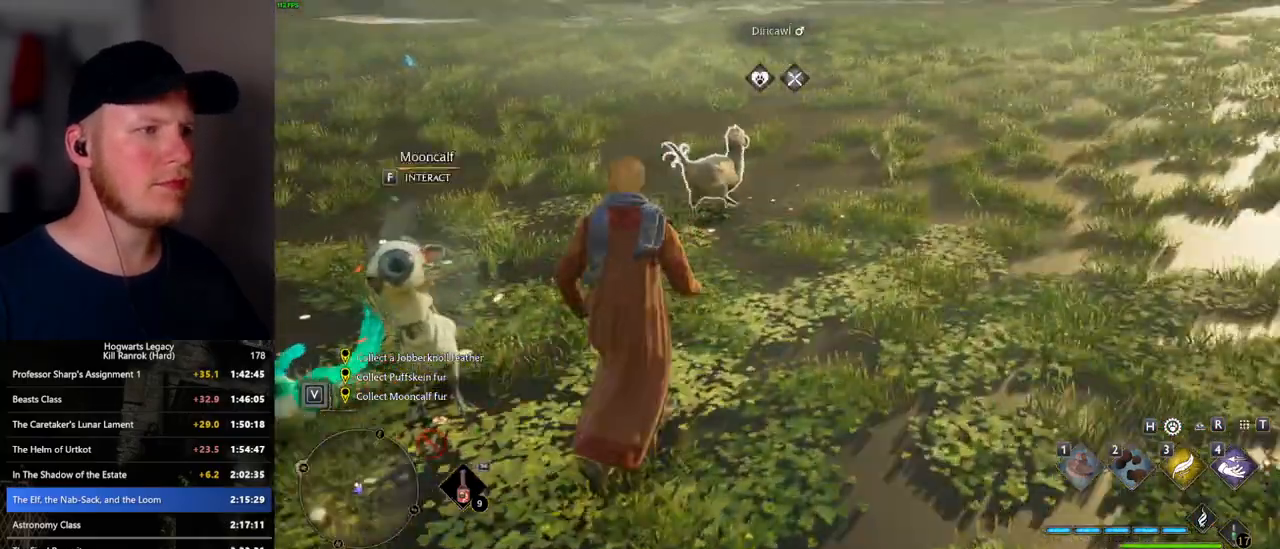
{"keys": [], "mouse": [], "events": [[67, "1", "down"], [183, "1", "up"]]}
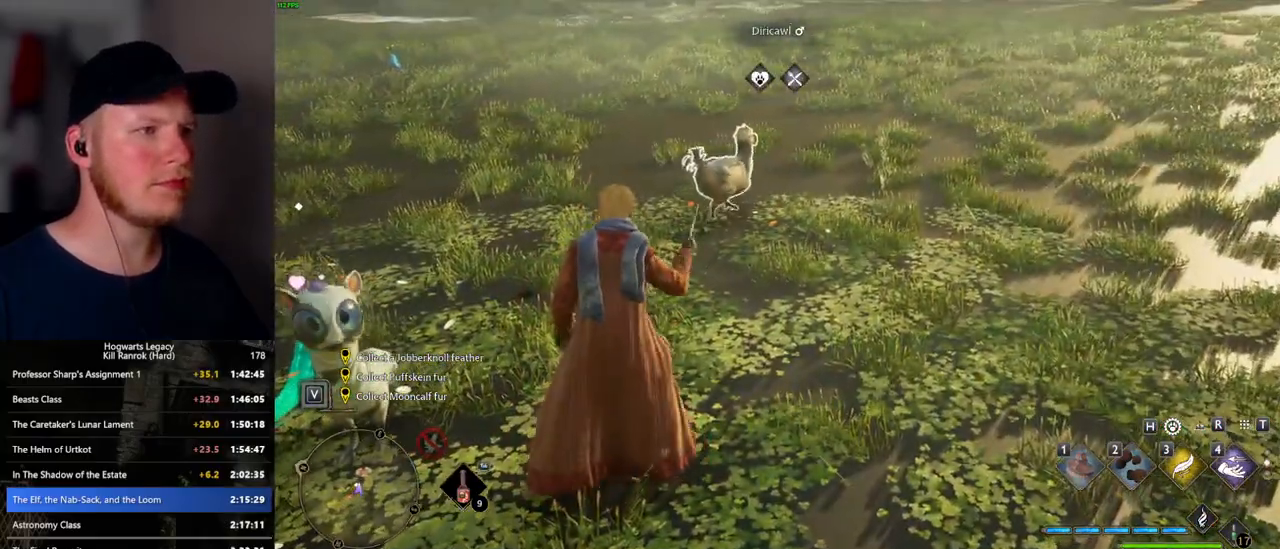
{"keys": [], "mouse": [], "events": []}
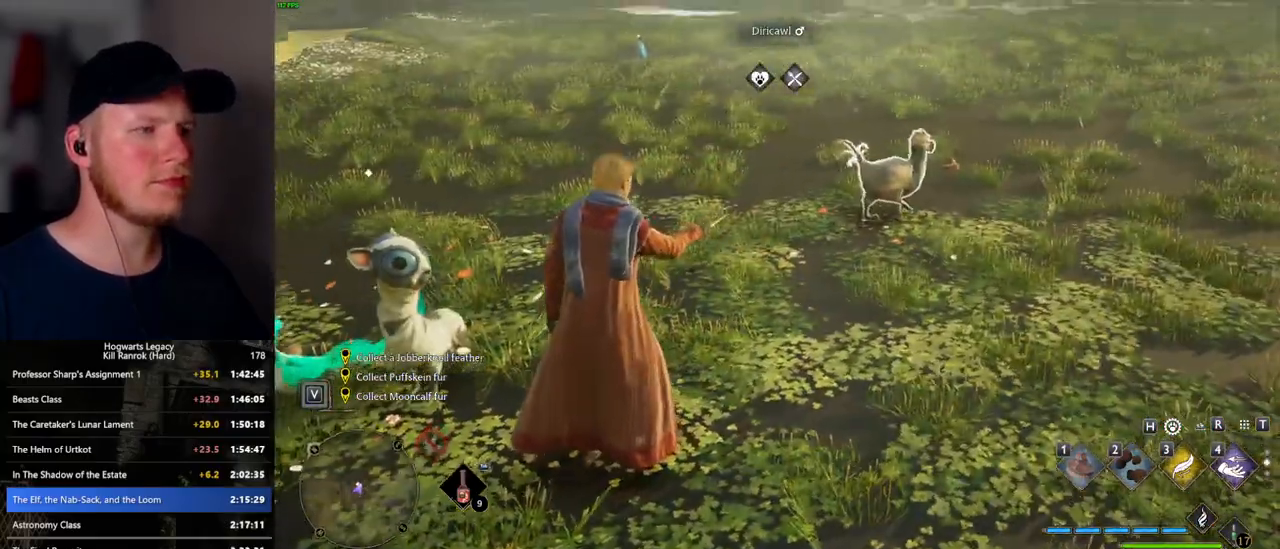
{"keys": [], "mouse": [], "events": [[100, "w", "down"], [150, "d", "down"], [233, "w", "up"], [400, "d", "up"]]}
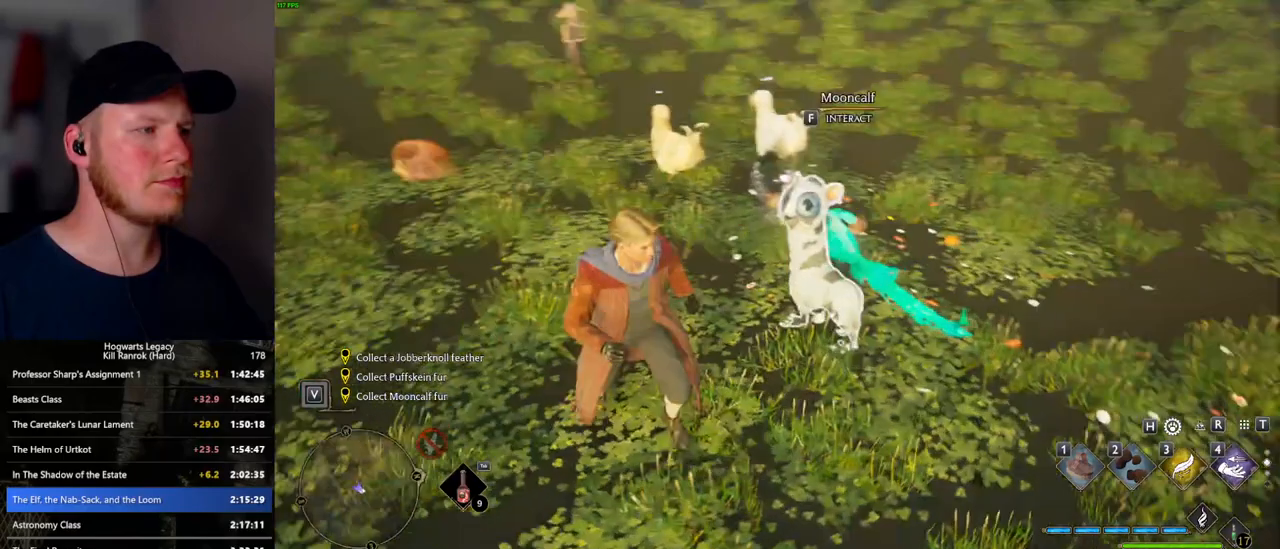
{"keys": ["a"], "mouse": [], "events": [[133, "w", "down"], [167, "a", "down"], [400, "w", "up"]]}
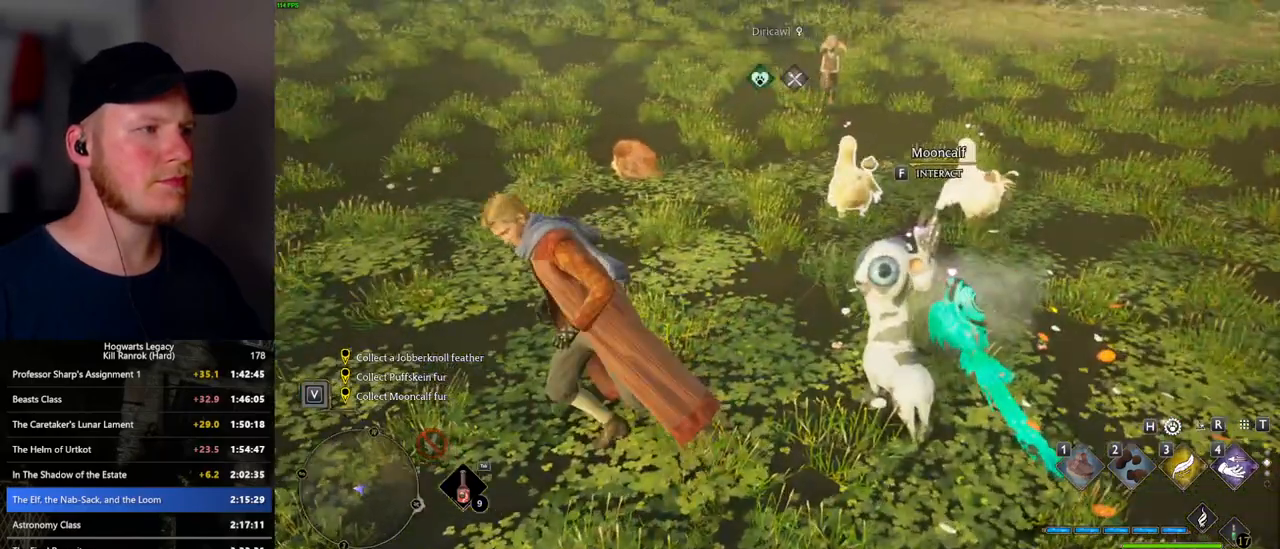
{"keys": [], "mouse": [], "events": [[200, "2", "down"], [233, "a", "up"], [250, "2", "up"], [367, "2", "down"], [467, "2", "up"]]}
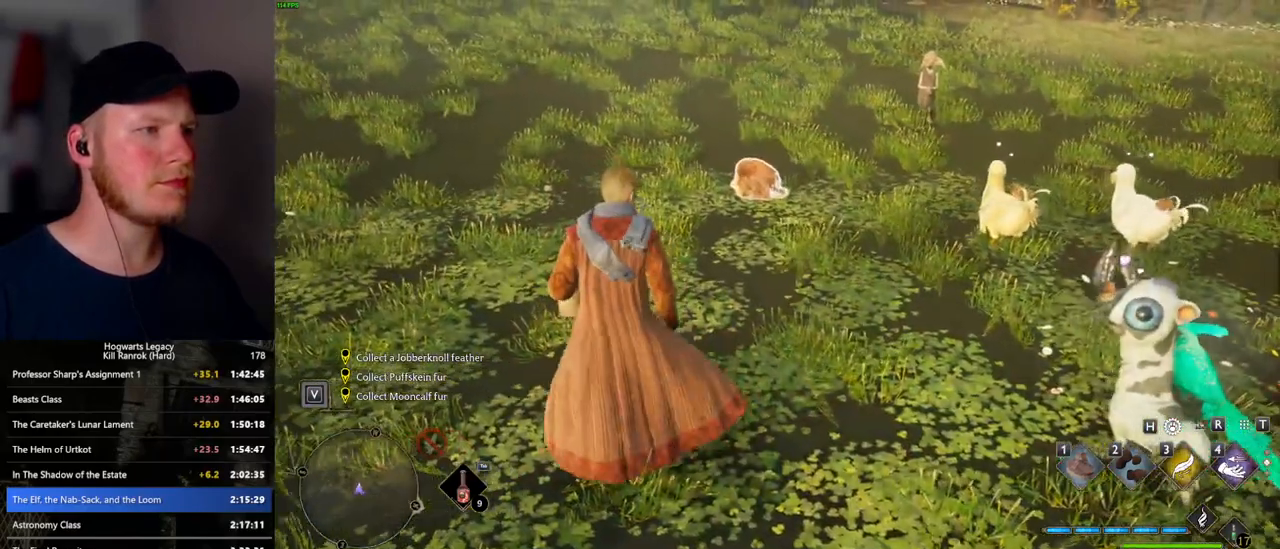
{"keys": [], "mouse": [], "events": [[67, "2", "down"], [133, "2", "up"]]}
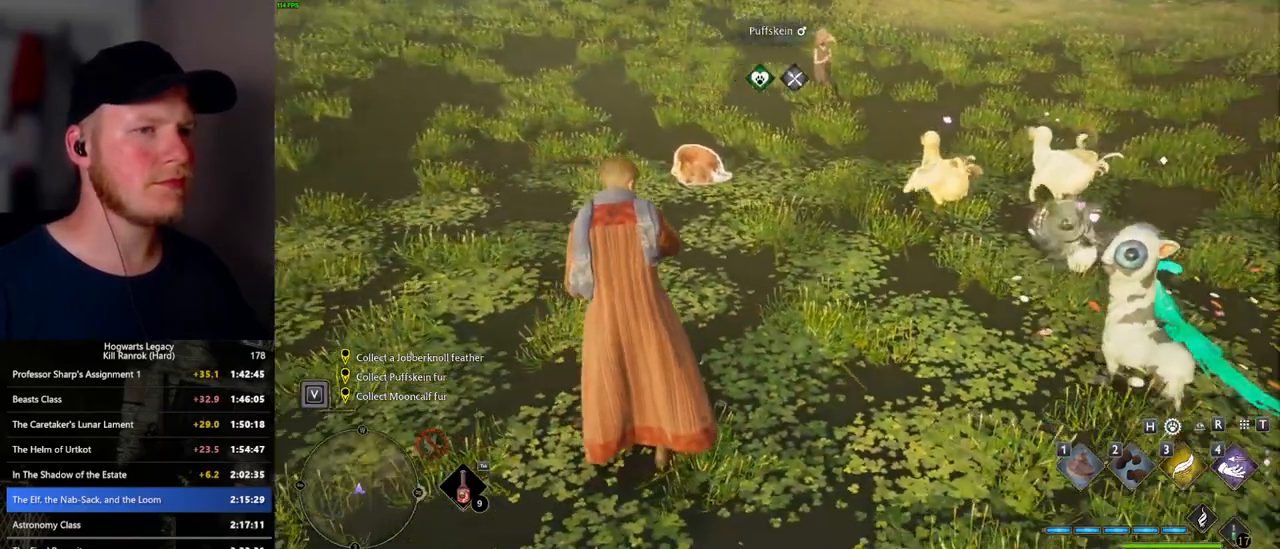
{"keys": [], "mouse": [], "events": []}
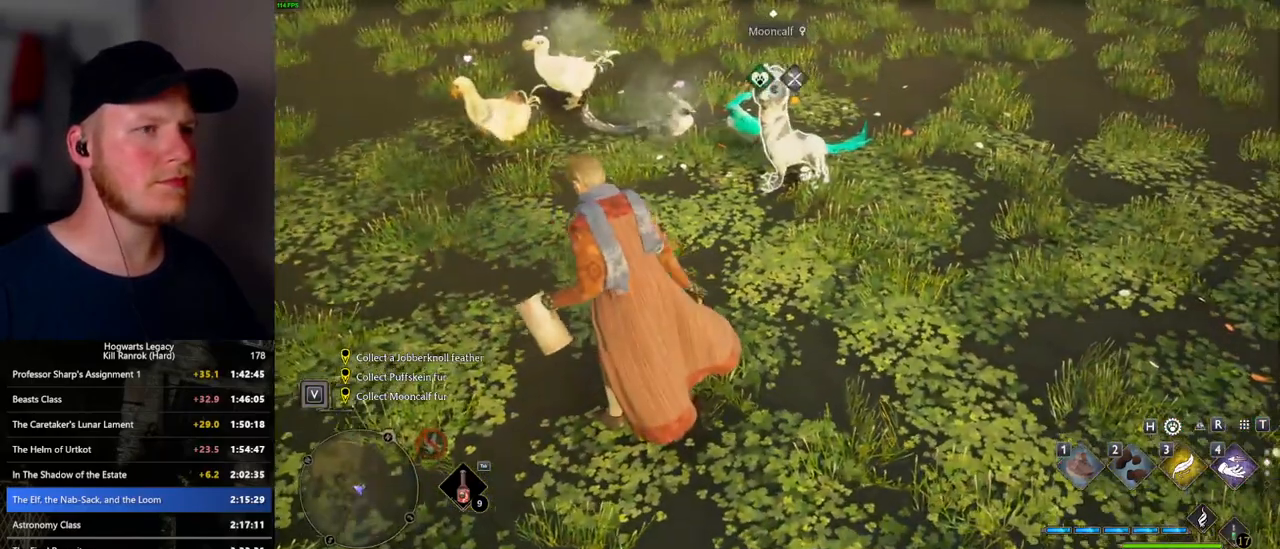
{"keys": [], "mouse": [], "events": [[367, "2", "down"], [433, "2", "up"]]}
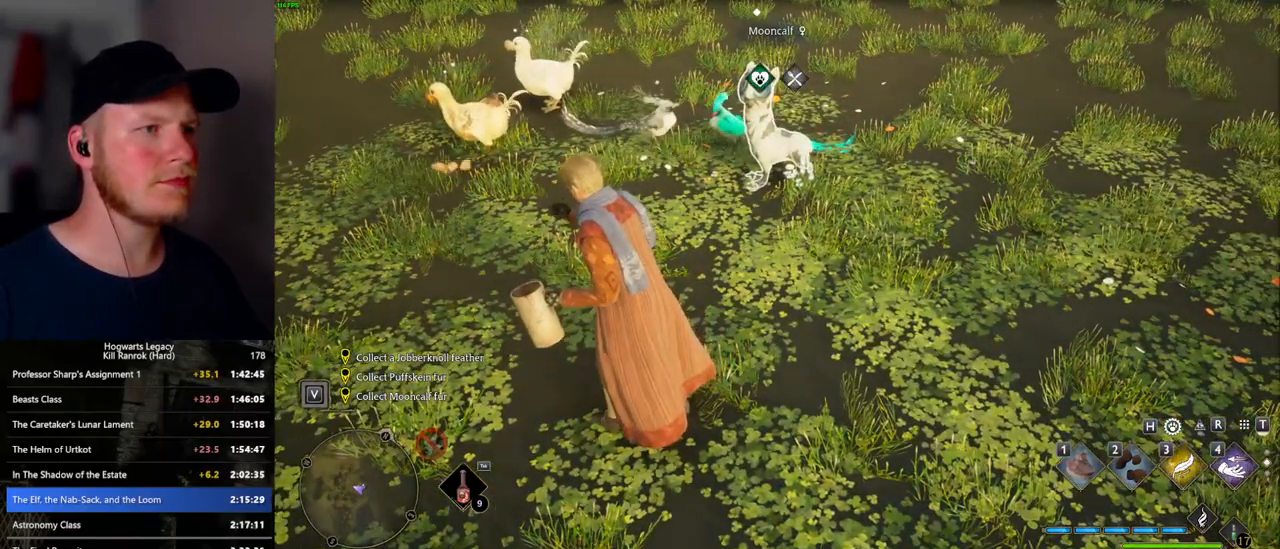
{"keys": ["2"], "mouse": [], "events": [[17, "2", "down"], [100, "2", "up"], [183, "2", "down"], [267, "2", "up"], [350, "2", "down"], [417, "2", "up"], [500, "2", "down"]]}
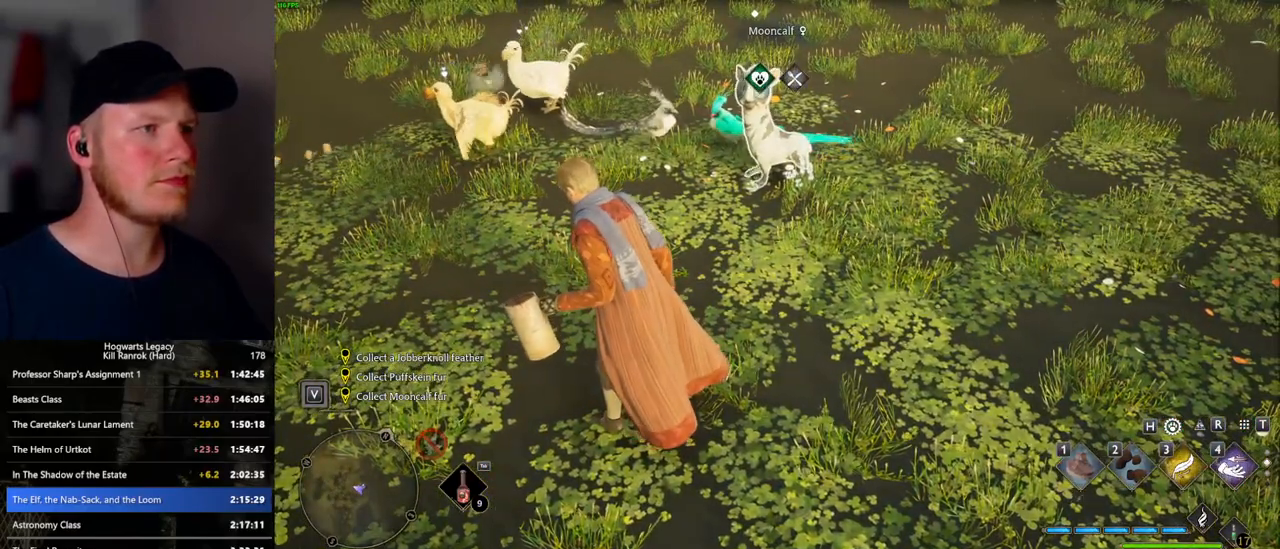
{"keys": ["2"], "mouse": [], "events": [[50, "2", "up"], [133, "2", "down"], [217, "2", "up"], [300, "2", "down"], [367, "2", "up"], [433, "2", "down"]]}
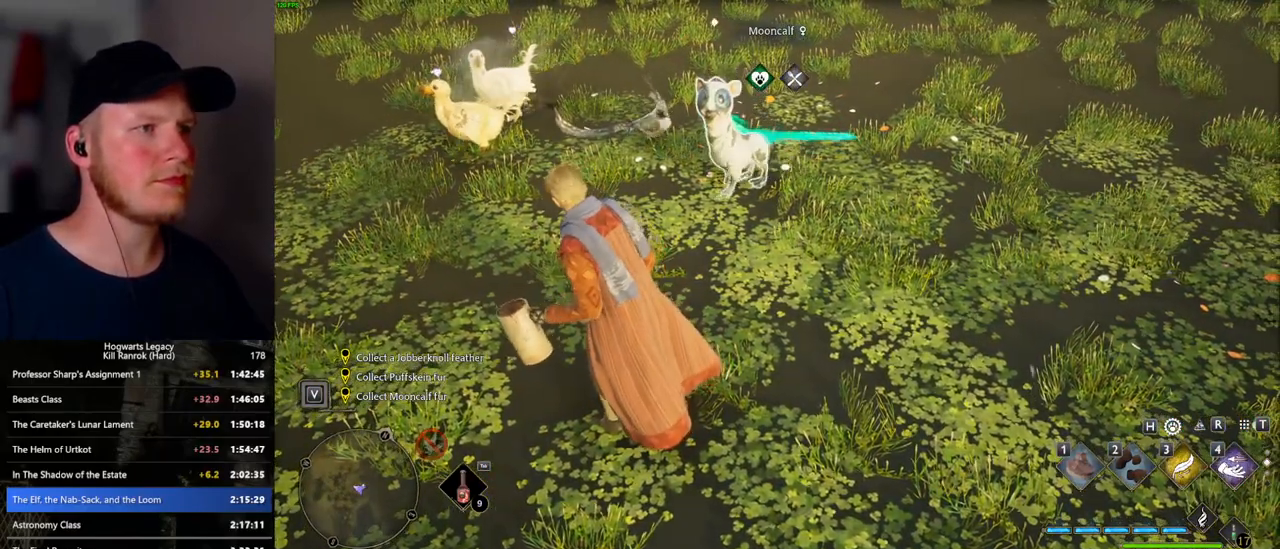
{"keys": [], "mouse": [], "events": [[33, "2", "up"], [100, "2", "down"], [167, "2", "up"], [250, "2", "down"], [317, "2", "up"], [400, "2", "down"], [483, "2", "up"]]}
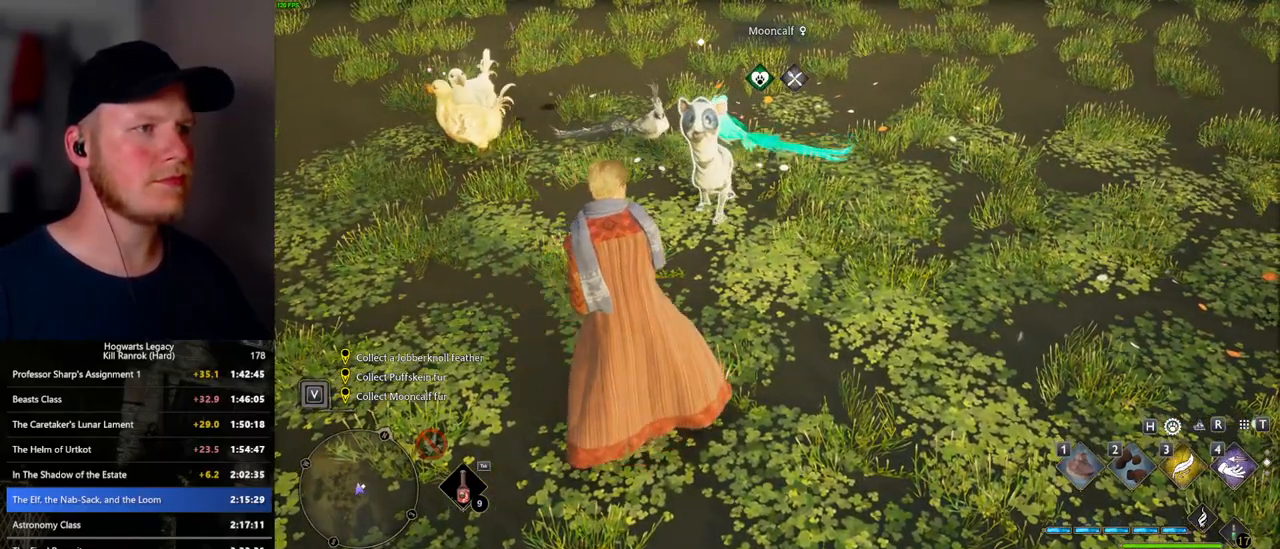
{"keys": [], "mouse": [], "events": [[50, "2", "down"], [233, "2", "up"]]}
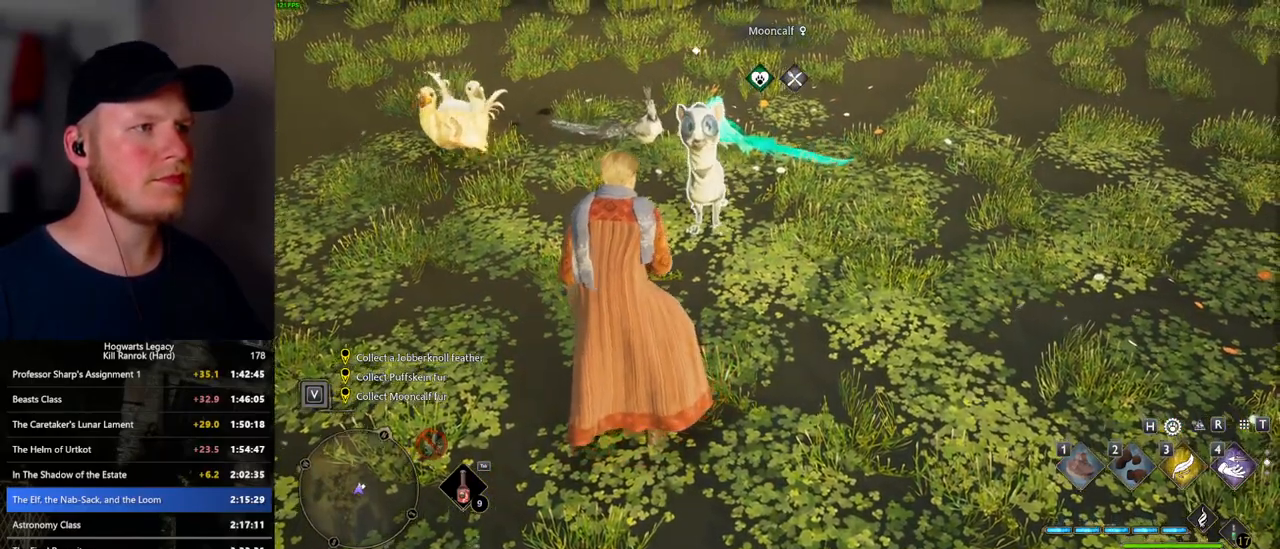
{"keys": ["d"], "mouse": [], "events": [[17, "w", "down"], [133, "d", "down"], [283, "w", "up"]]}
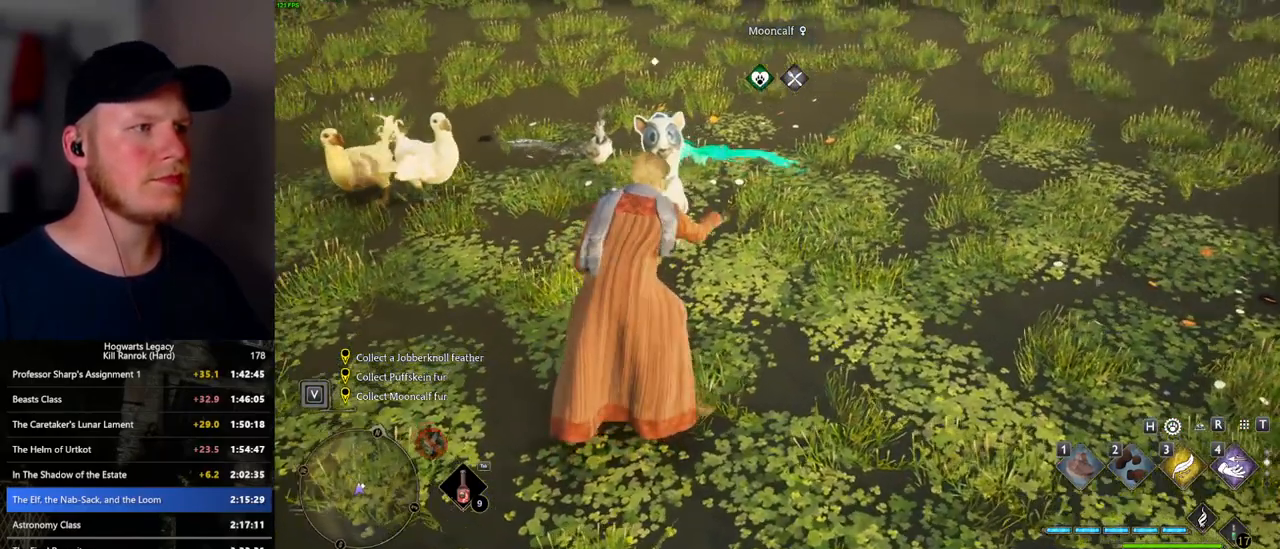
{"keys": ["d"], "mouse": [], "events": []}
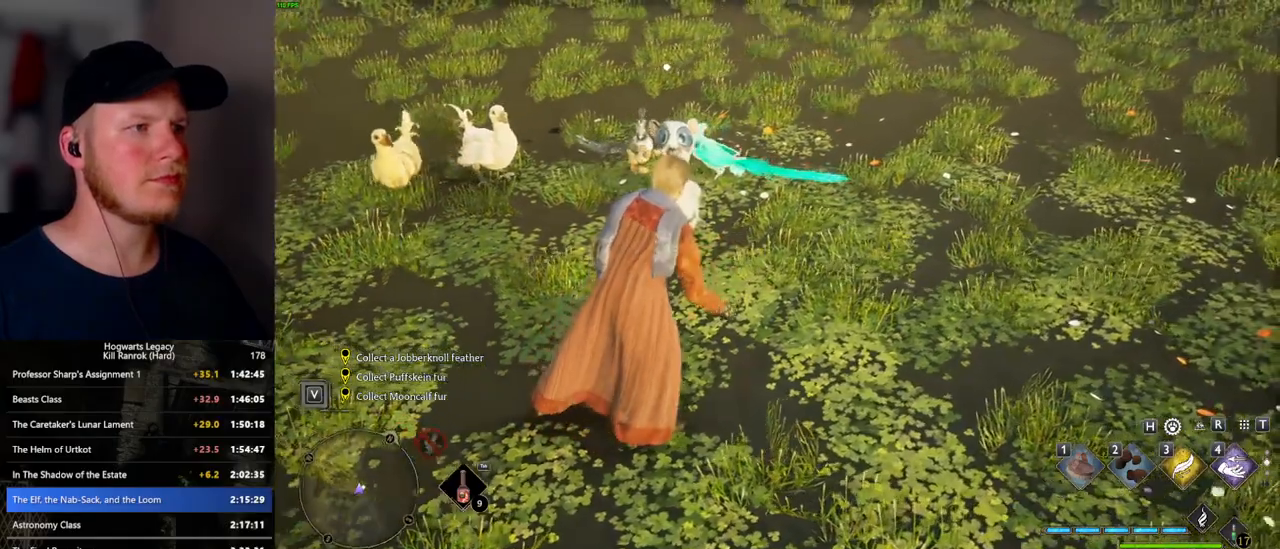
{"keys": ["2"], "mouse": [], "events": [[100, "2", "down"], [317, "2", "up"], [400, "2", "down"], [400, "d", "up"]]}
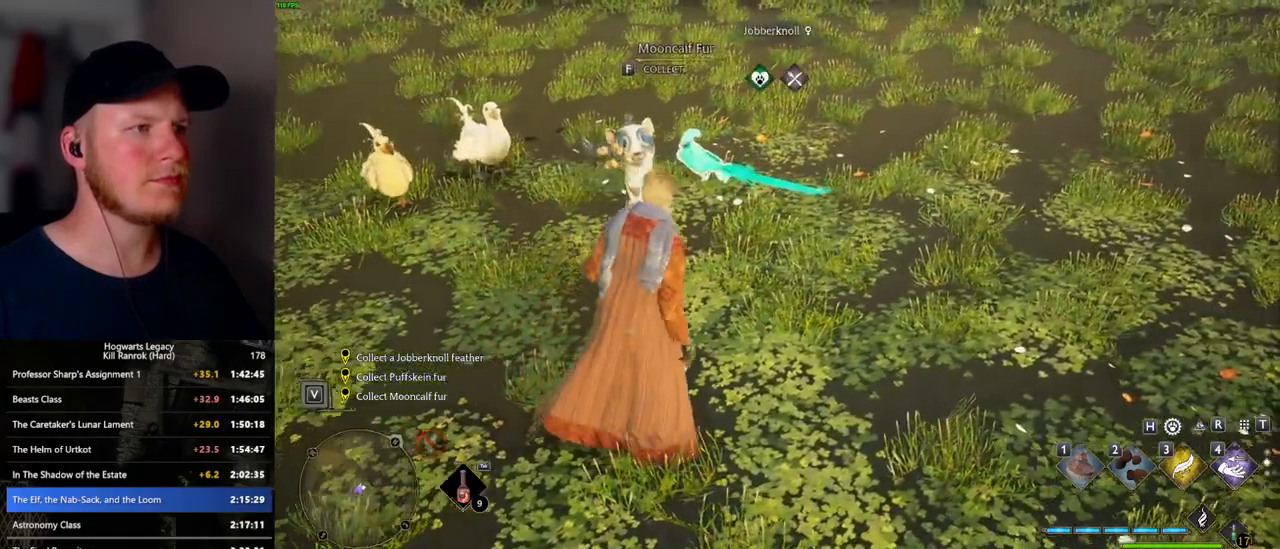
{"keys": ["2"], "mouse": [], "events": [[33, "2", "up"], [150, "2", "down"], [217, "2", "up"], [317, "2", "down"], [383, "2", "up"], [467, "2", "down"]]}
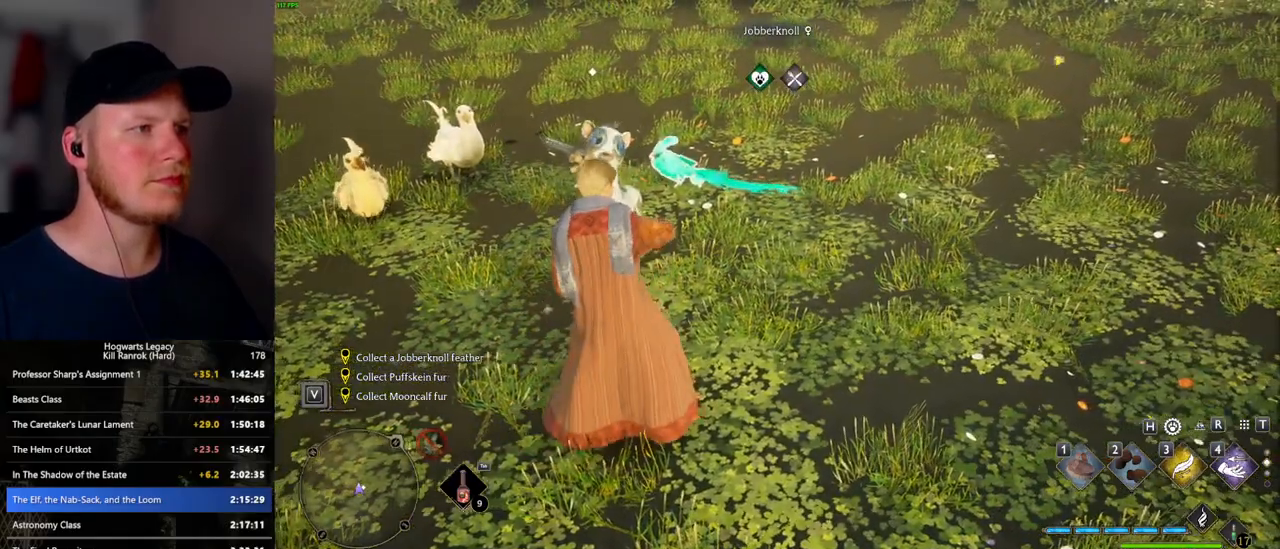
{"keys": ["w"], "mouse": [], "events": [[67, "2", "up"], [150, "2", "down"], [233, "2", "up"], [417, "w", "down"]]}
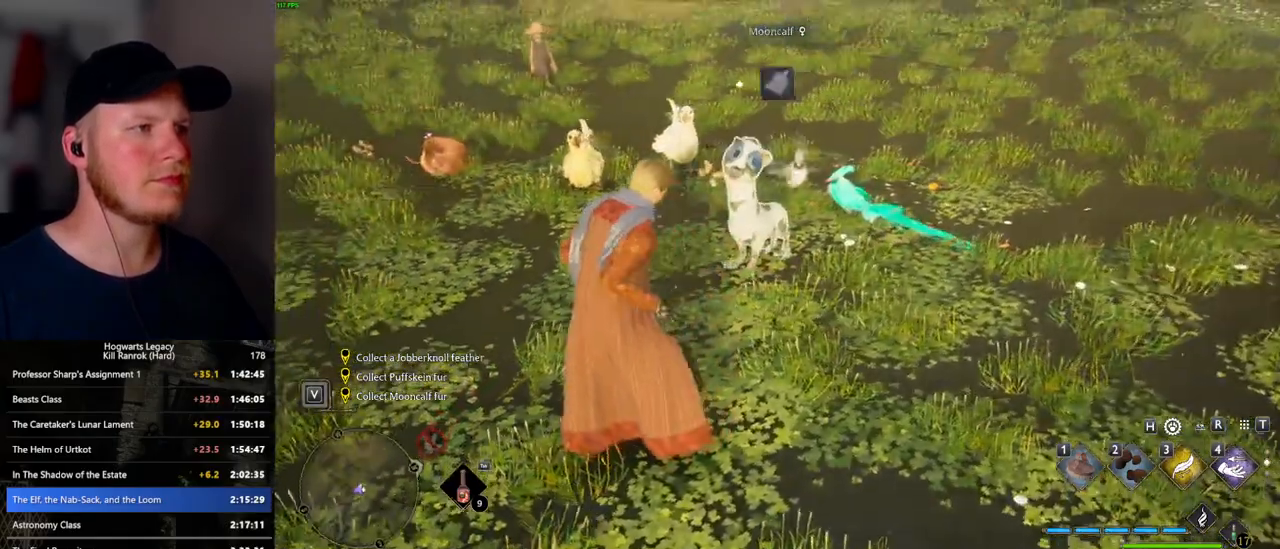
{"keys": ["w"], "mouse": [], "events": []}
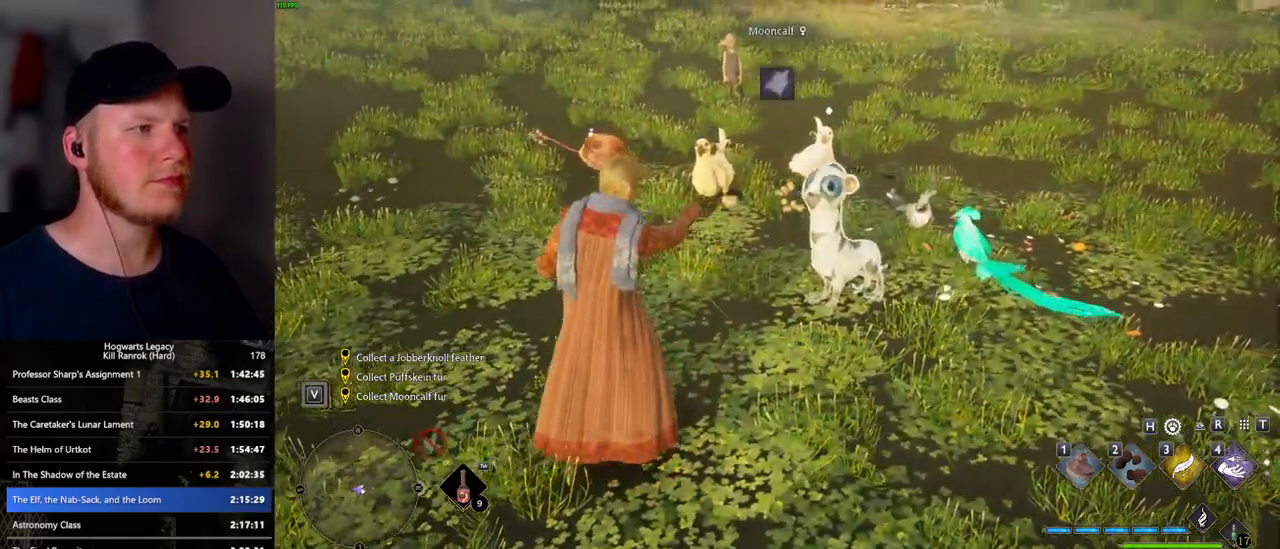
{"keys": ["w"], "mouse": [], "events": []}
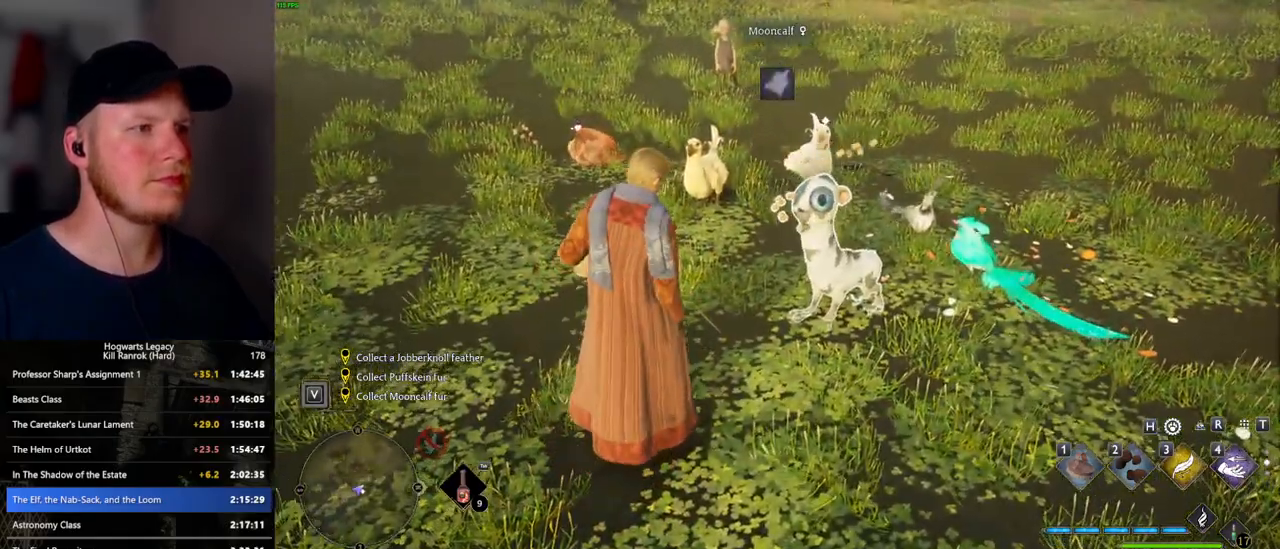
{"keys": ["2", "w"], "mouse": [], "events": [[433, "2", "down"]]}
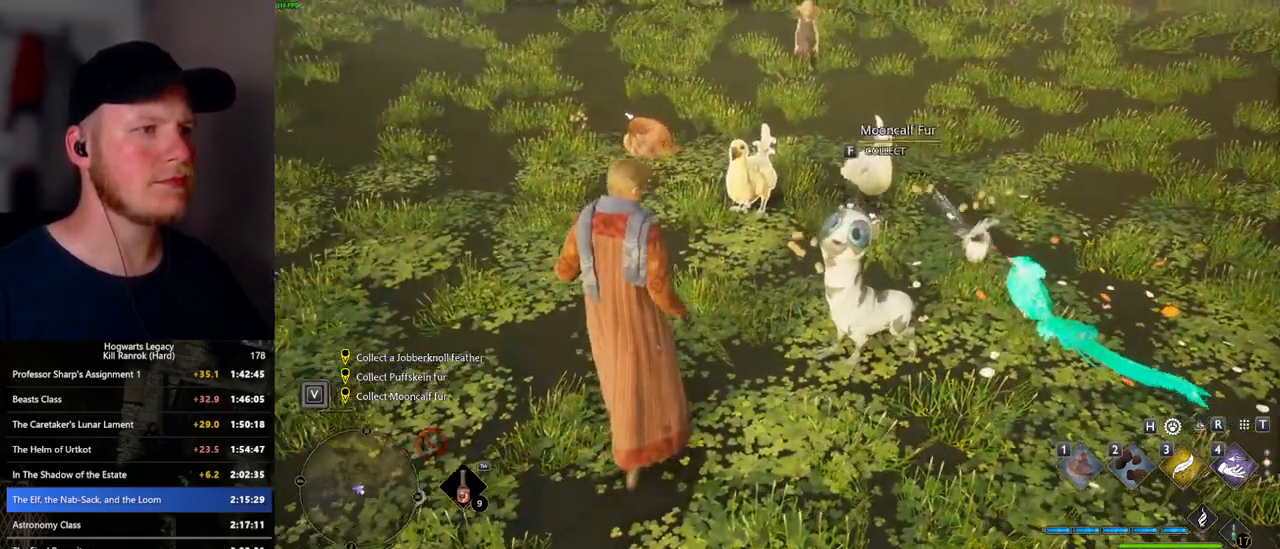
{"keys": ["w"], "mouse": [], "events": [[33, "2", "up"], [117, "2", "down"], [183, "2", "up"], [283, "2", "down"], [350, "2", "up"], [450, "2", "down"], [500, "2", "up"]]}
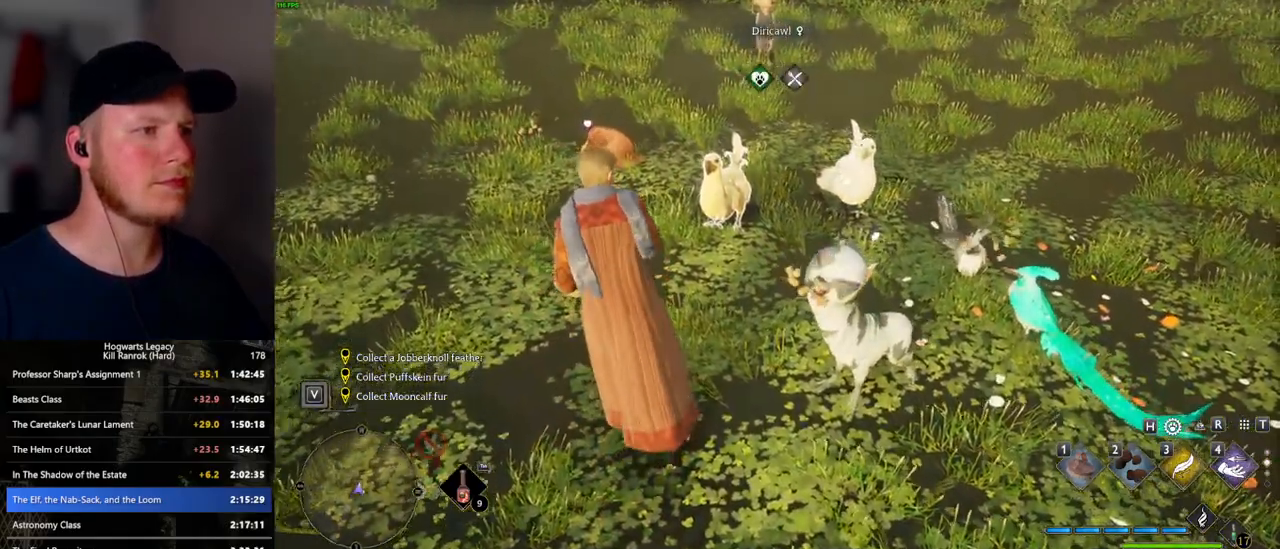
{"keys": ["w"], "mouse": [], "events": [[117, "2", "down"], [167, "2", "up"]]}
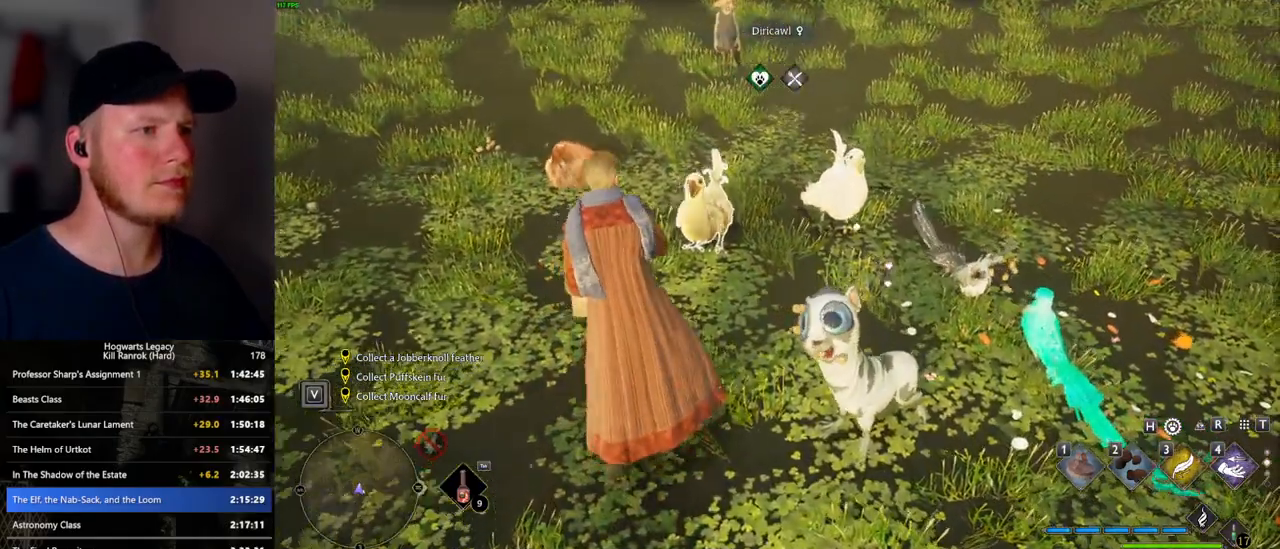
{"keys": ["w"], "mouse": [], "events": []}
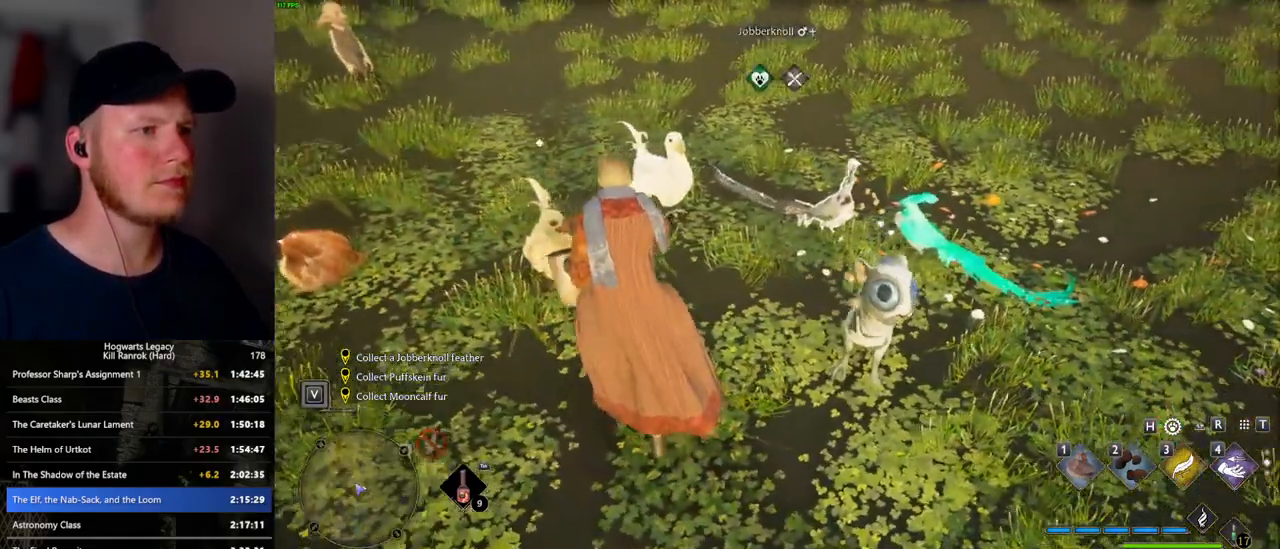
{"keys": [], "mouse": [], "events": [[133, "w", "up"], [417, "2", "down"], [483, "2", "up"]]}
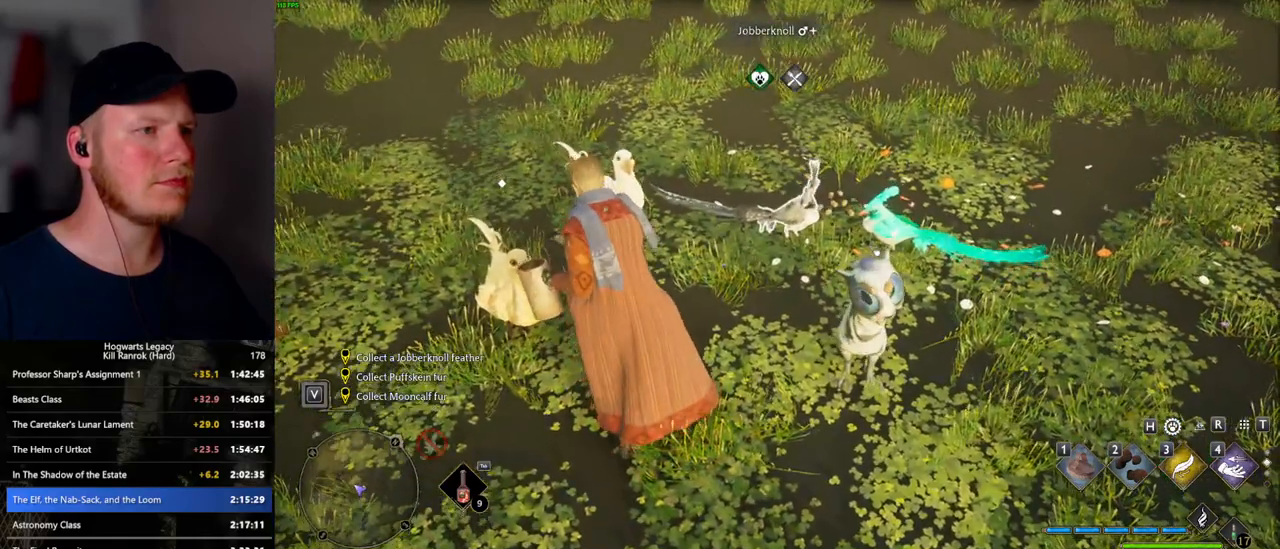
{"keys": [], "mouse": [], "events": [[83, "2", "down"], [150, "2", "up"], [250, "2", "down"], [317, "2", "up"], [400, "2", "down"], [467, "2", "up"]]}